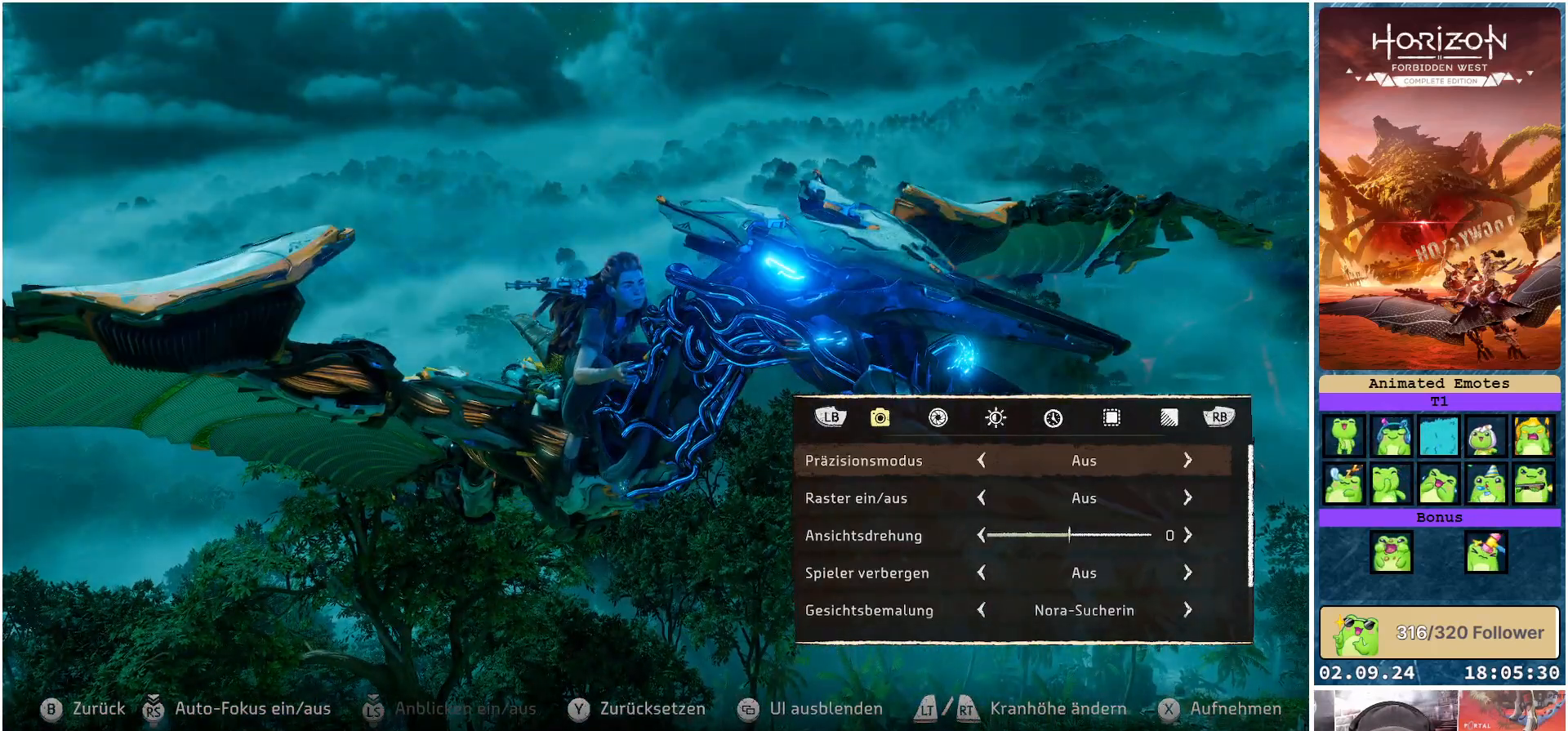
Gameplay with a controller (Xbox layout); each line is a JSON object with the inputs held at the frame after it. "events" lists button and stick changes between this image and that frame as [ms after this image, input, new state], when the widget could be followed in between.
{"buttons": [], "left_stick": "center", "right_stick": "center", "events": []}
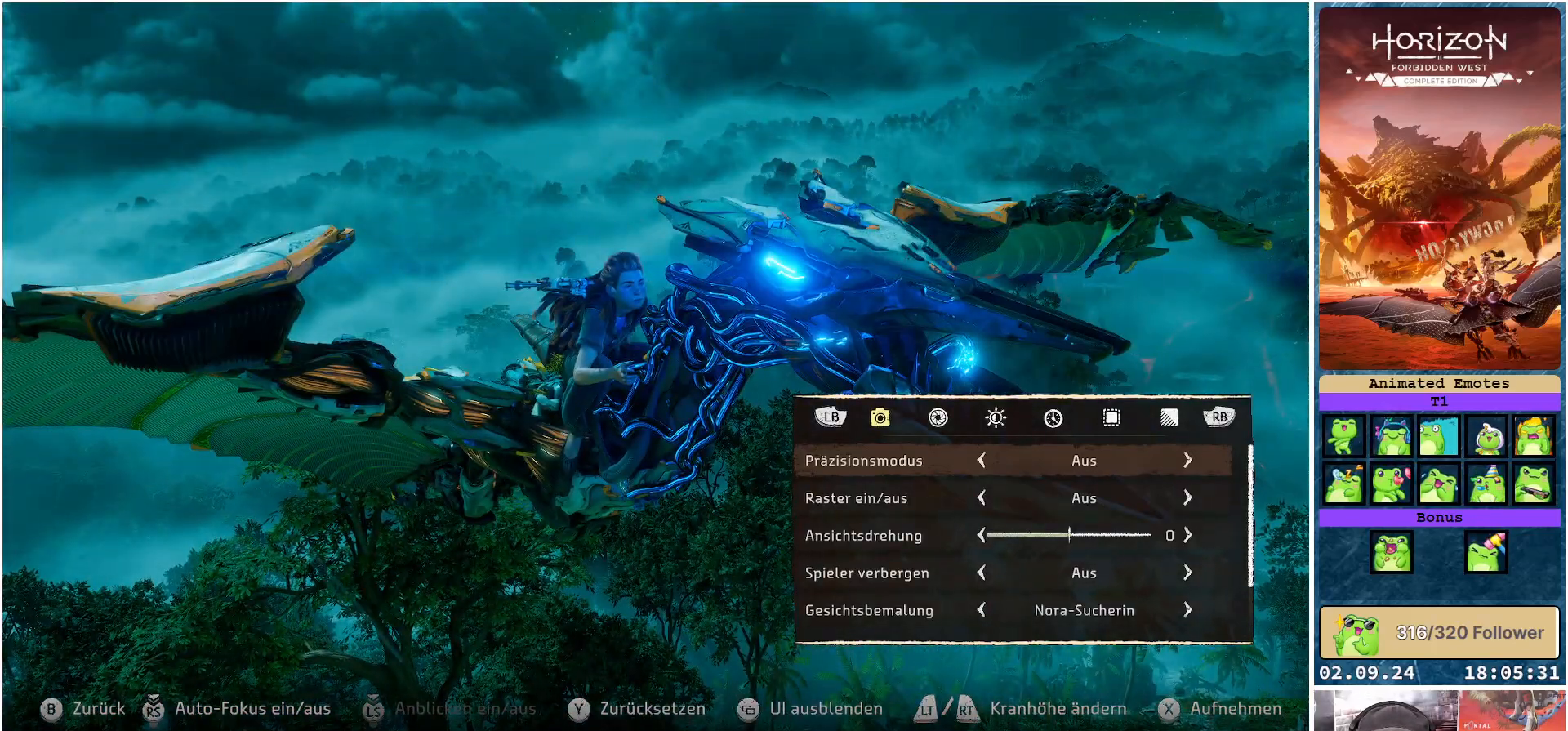
{"buttons": [], "left_stick": "center", "right_stick": "center", "events": []}
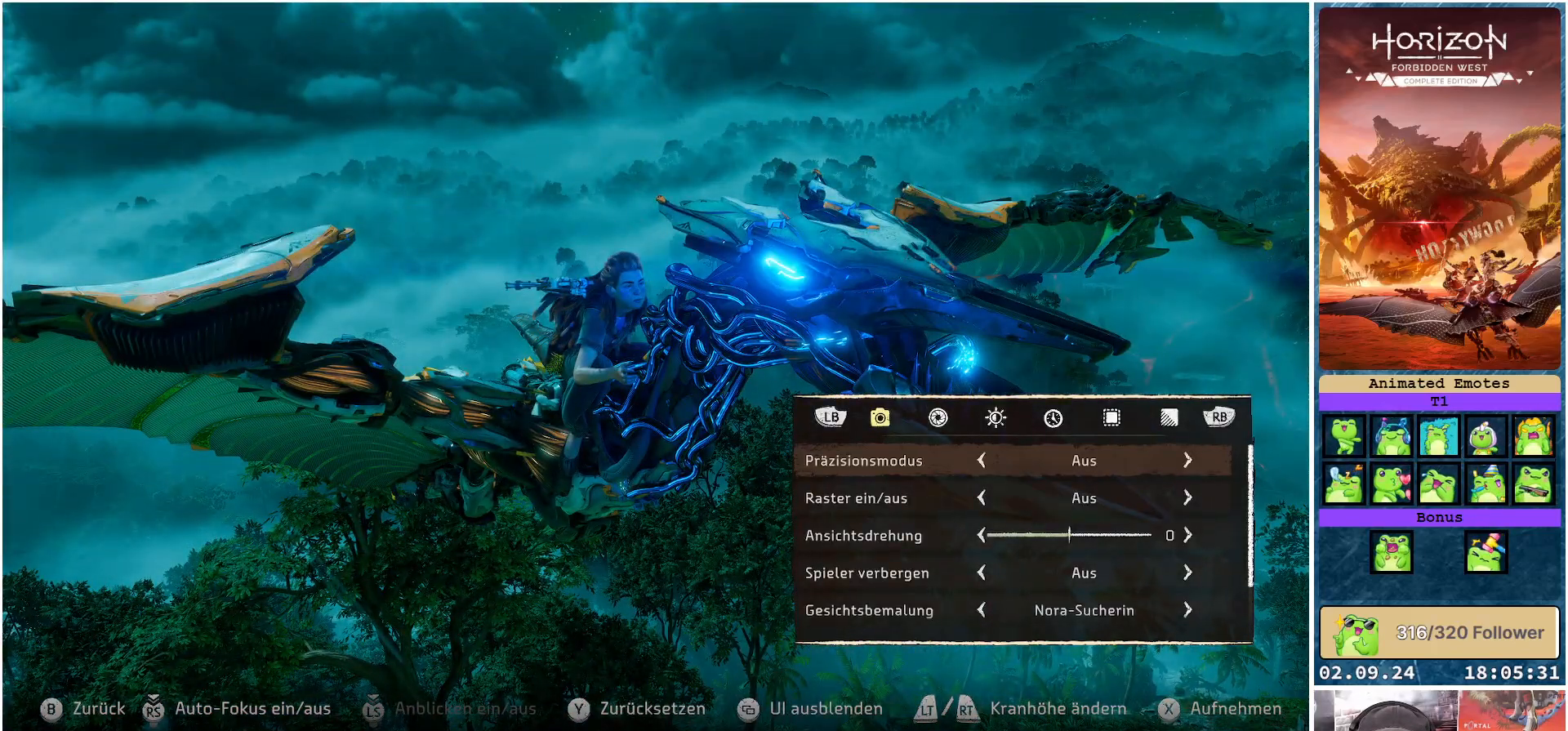
{"buttons": [], "left_stick": "center", "right_stick": "center", "events": [[83, "SELECT", "down"], [183, "SELECT", "up"]]}
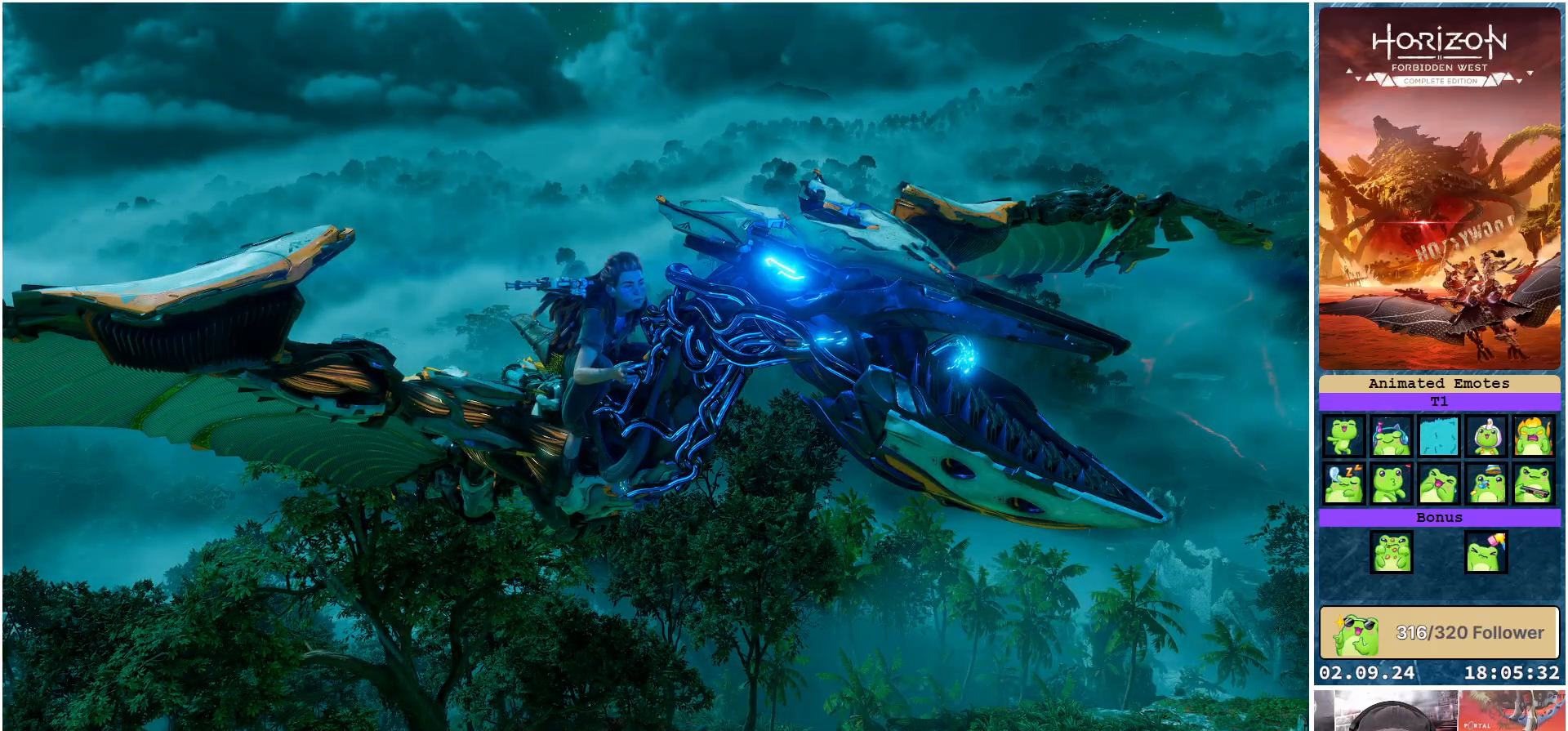
{"buttons": [], "left_stick": "up-left", "right_stick": "right", "events": [[117, "right_stick", "right"], [233, "left_stick", "up-left"]]}
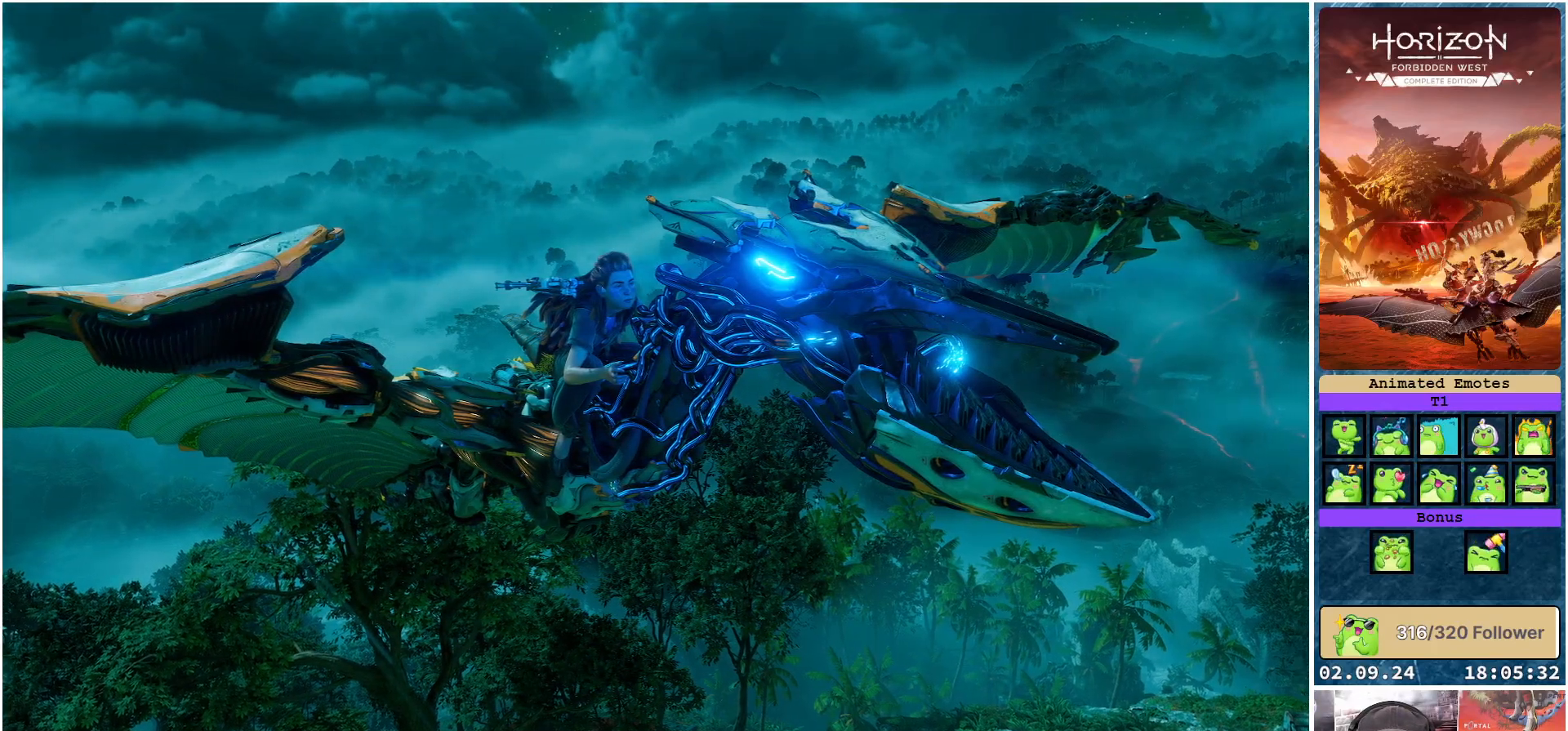
{"buttons": [], "left_stick": "up-left", "right_stick": "right", "events": []}
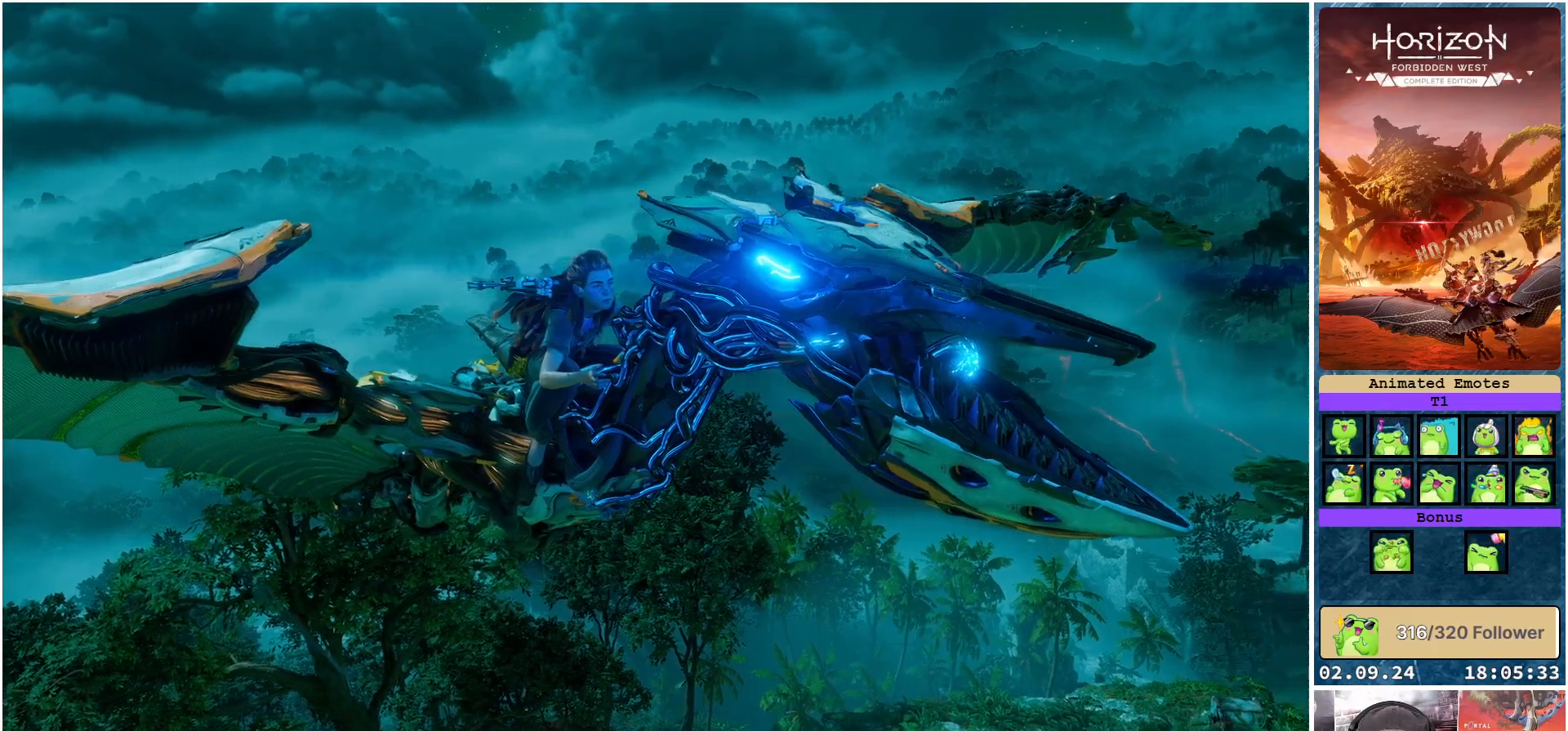
{"buttons": [], "left_stick": "up-left", "right_stick": "right", "events": []}
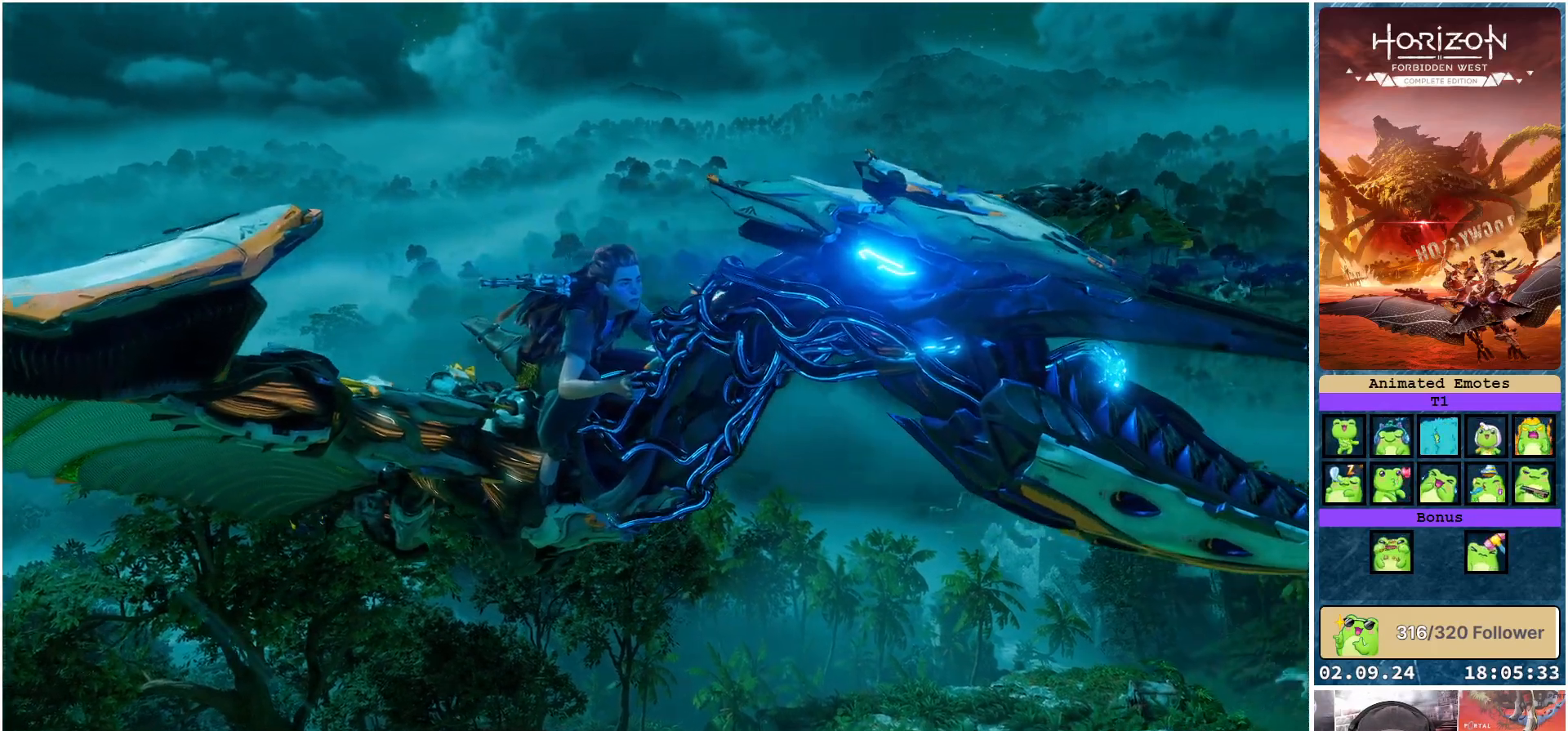
{"buttons": [], "left_stick": "center", "right_stick": "center", "events": [[283, "left_stick", "center"], [350, "right_stick", "center"]]}
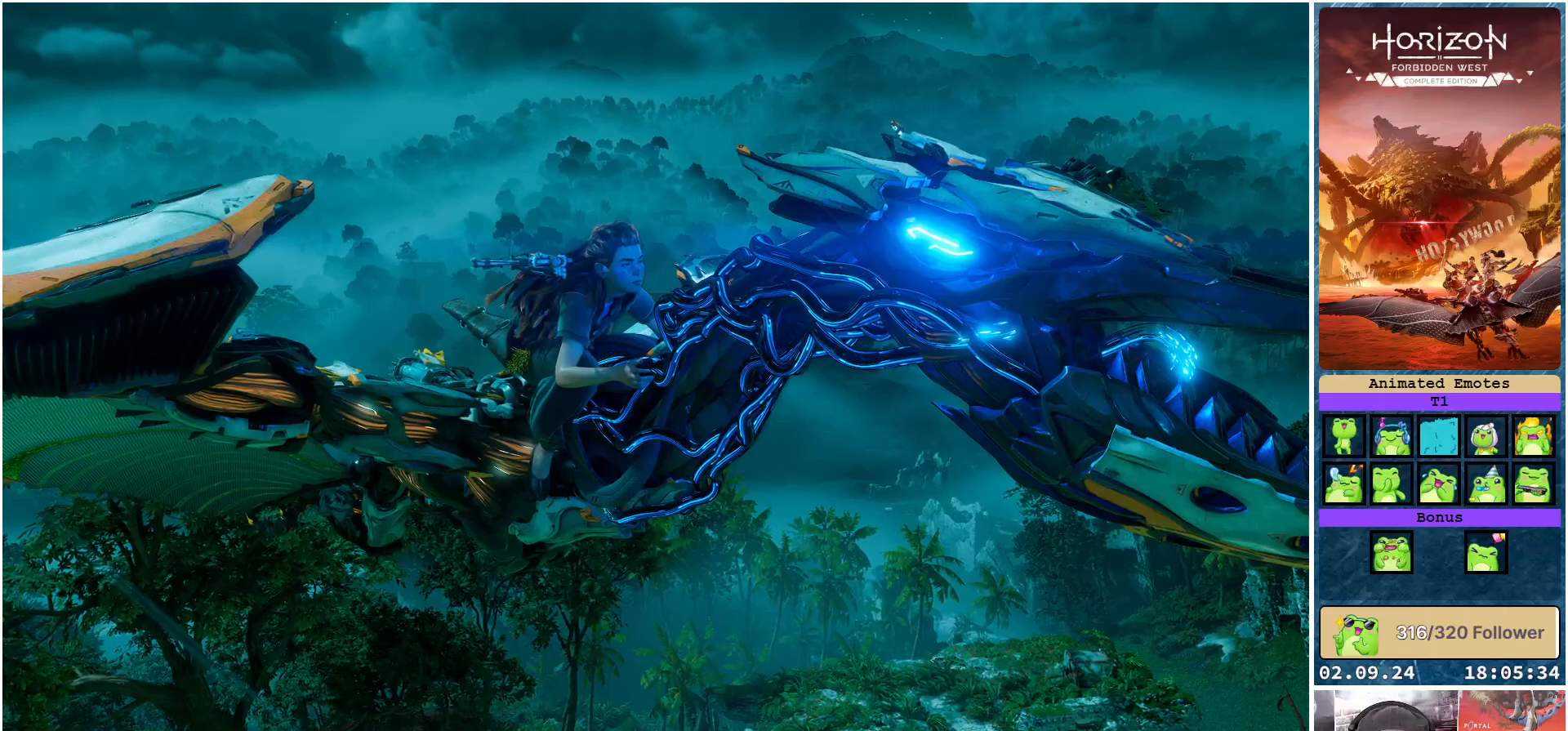
{"buttons": [], "left_stick": "down-right", "right_stick": "center", "events": [[500, "left_stick", "down-right"]]}
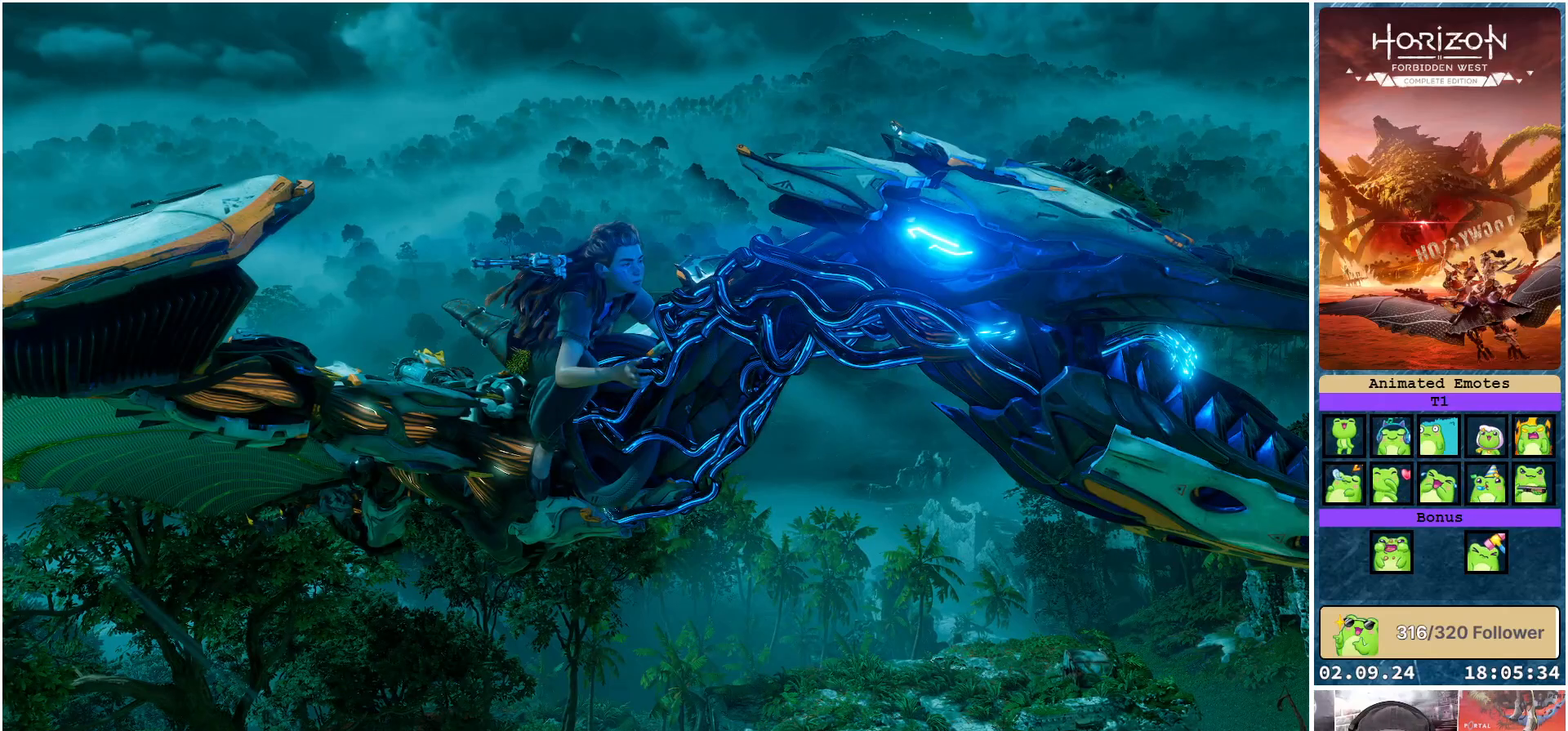
{"buttons": [], "left_stick": "down-right", "right_stick": "left", "events": [[150, "right_stick", "left"]]}
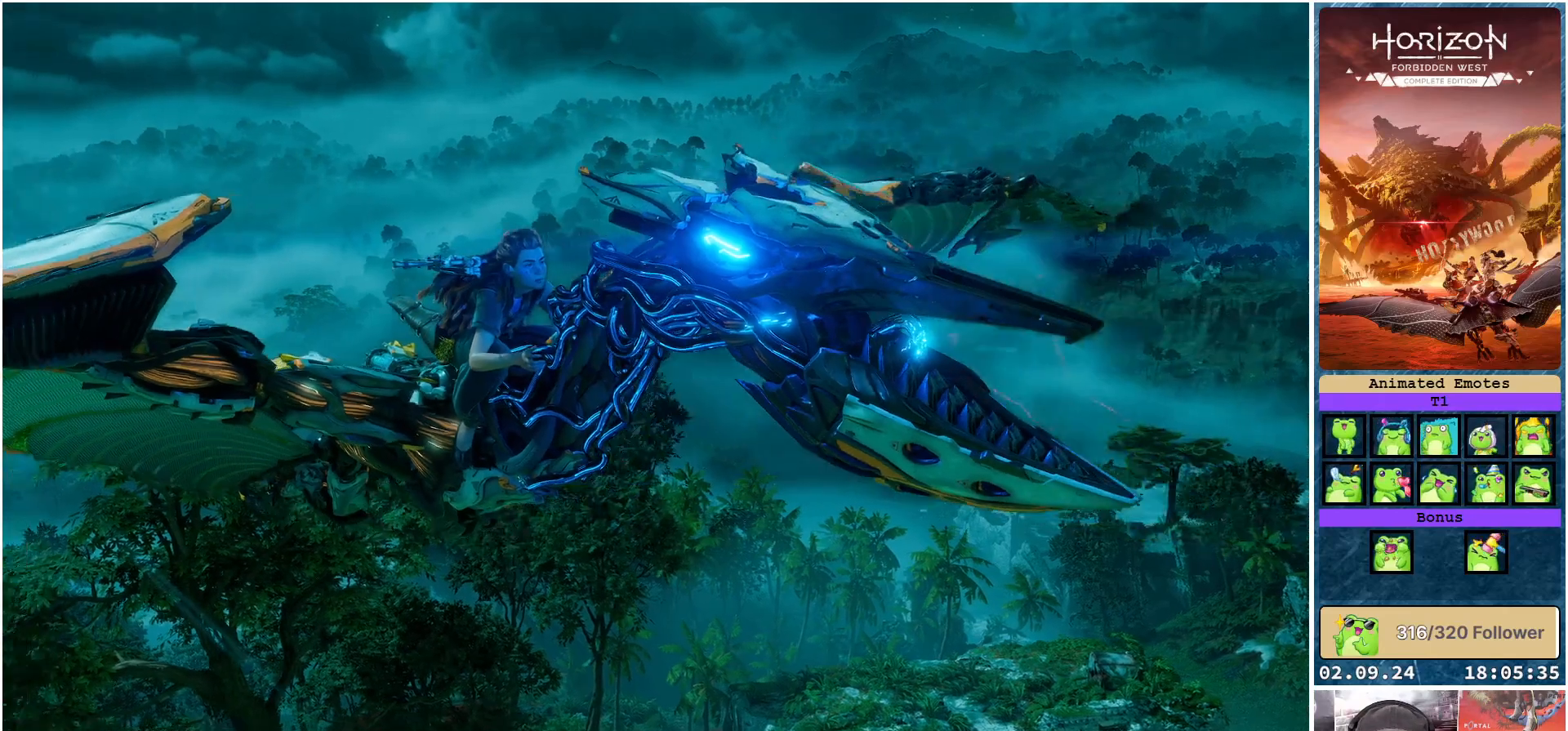
{"buttons": [], "left_stick": "right", "right_stick": "left", "events": [[383, "left_stick", "right"]]}
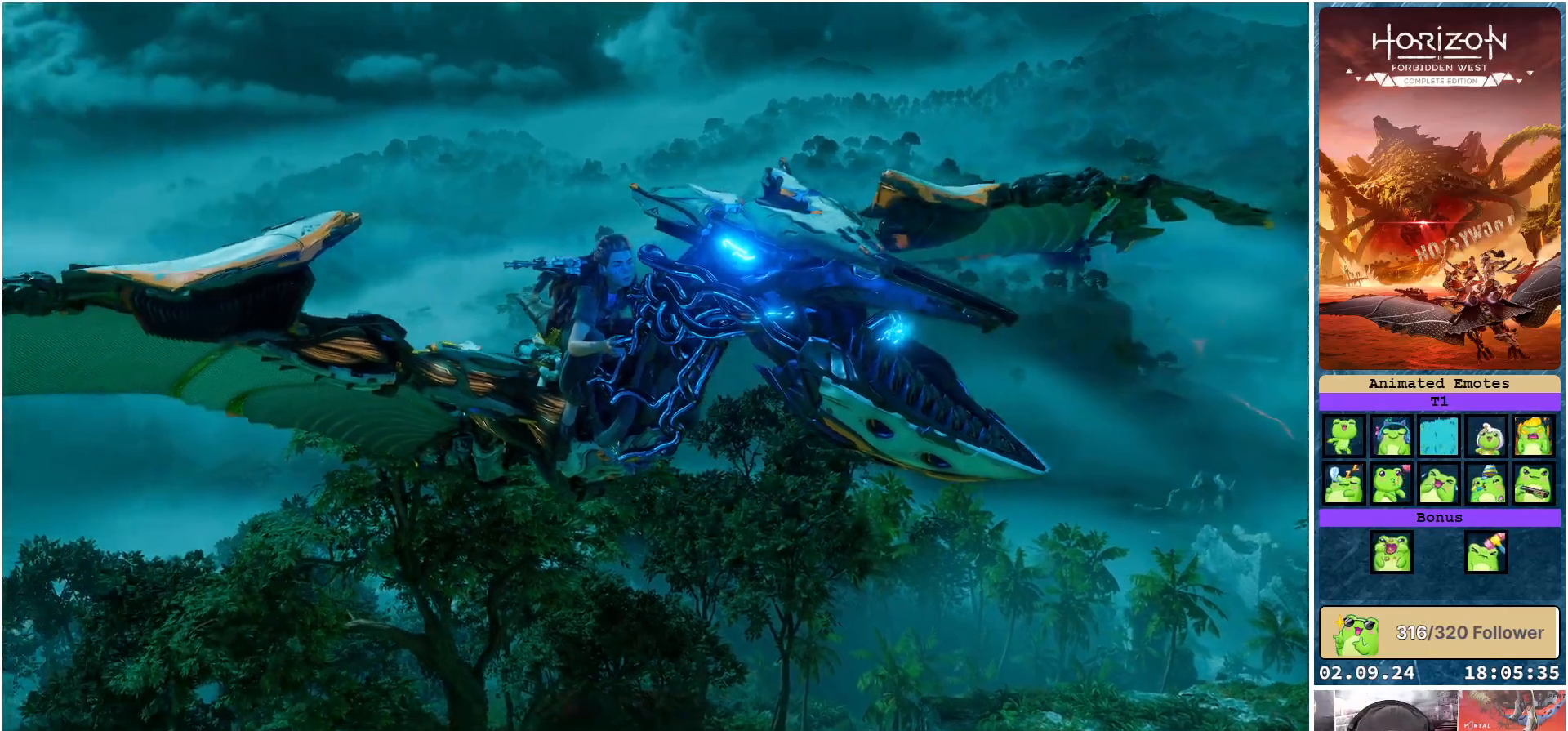
{"buttons": [], "left_stick": "up", "right_stick": "center", "events": [[33, "left_stick", "up-right"], [117, "right_stick", "center"], [217, "left_stick", "up"]]}
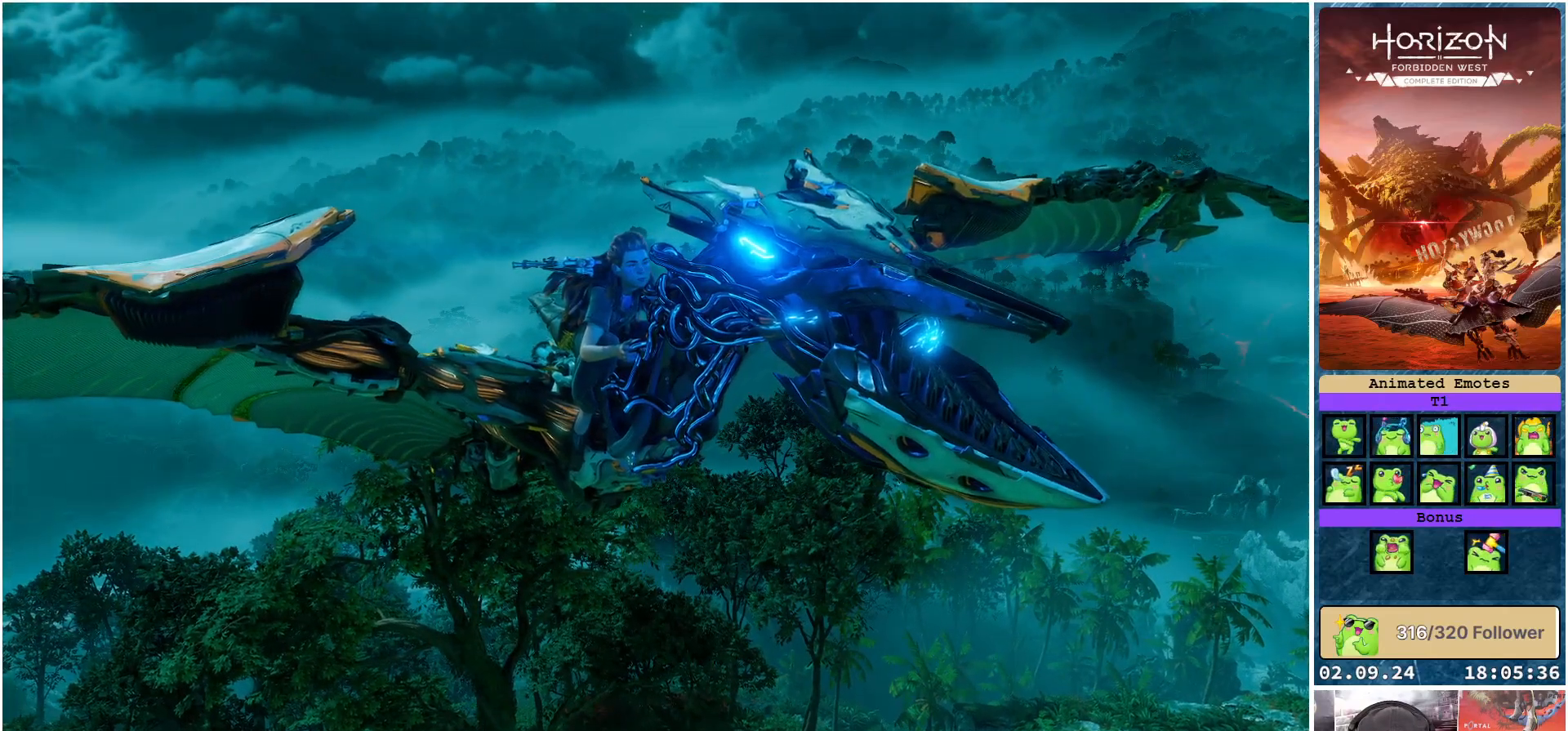
{"buttons": [], "left_stick": "up", "right_stick": "down-right", "events": [[217, "right_stick", "down-right"]]}
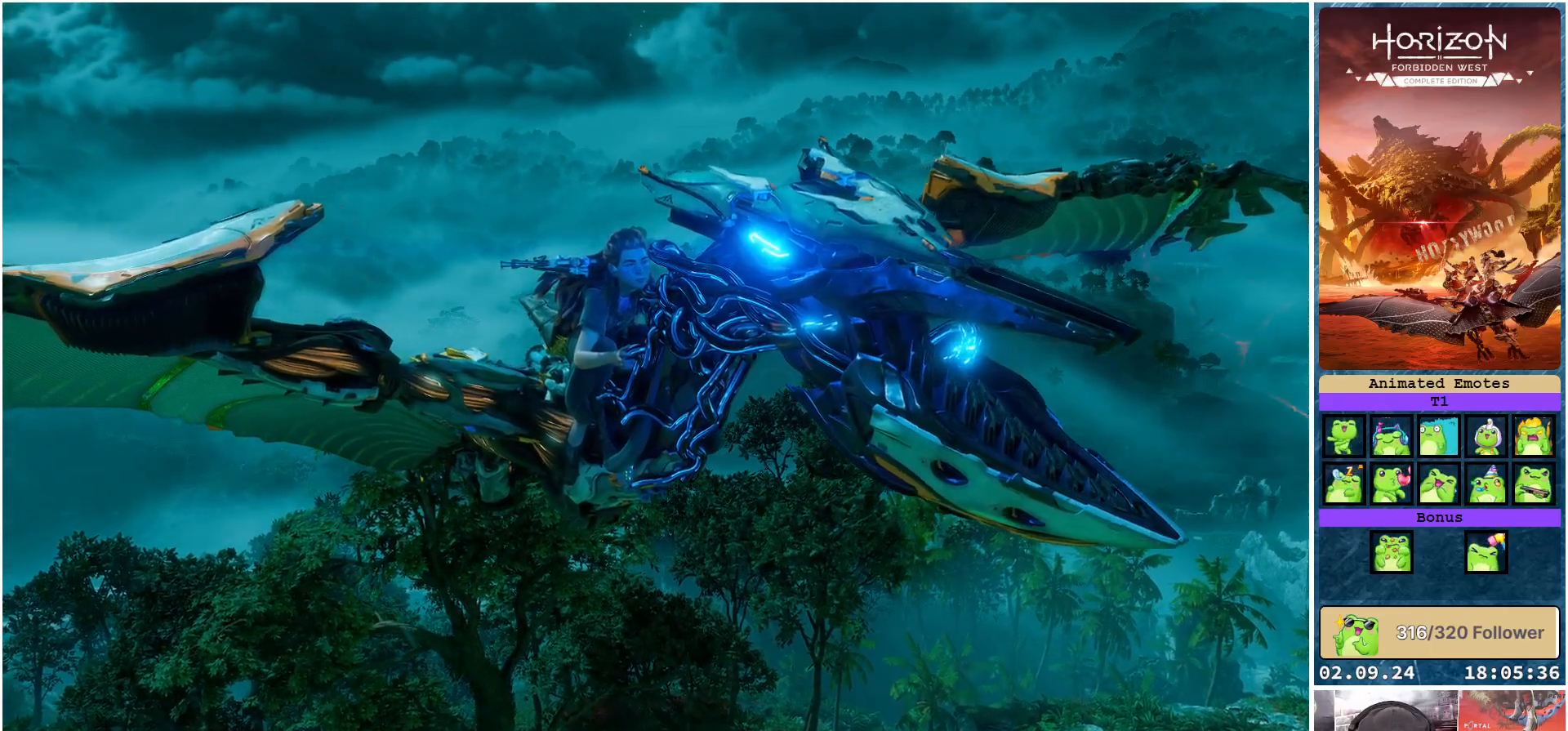
{"buttons": [], "left_stick": "up", "right_stick": "down-right", "events": []}
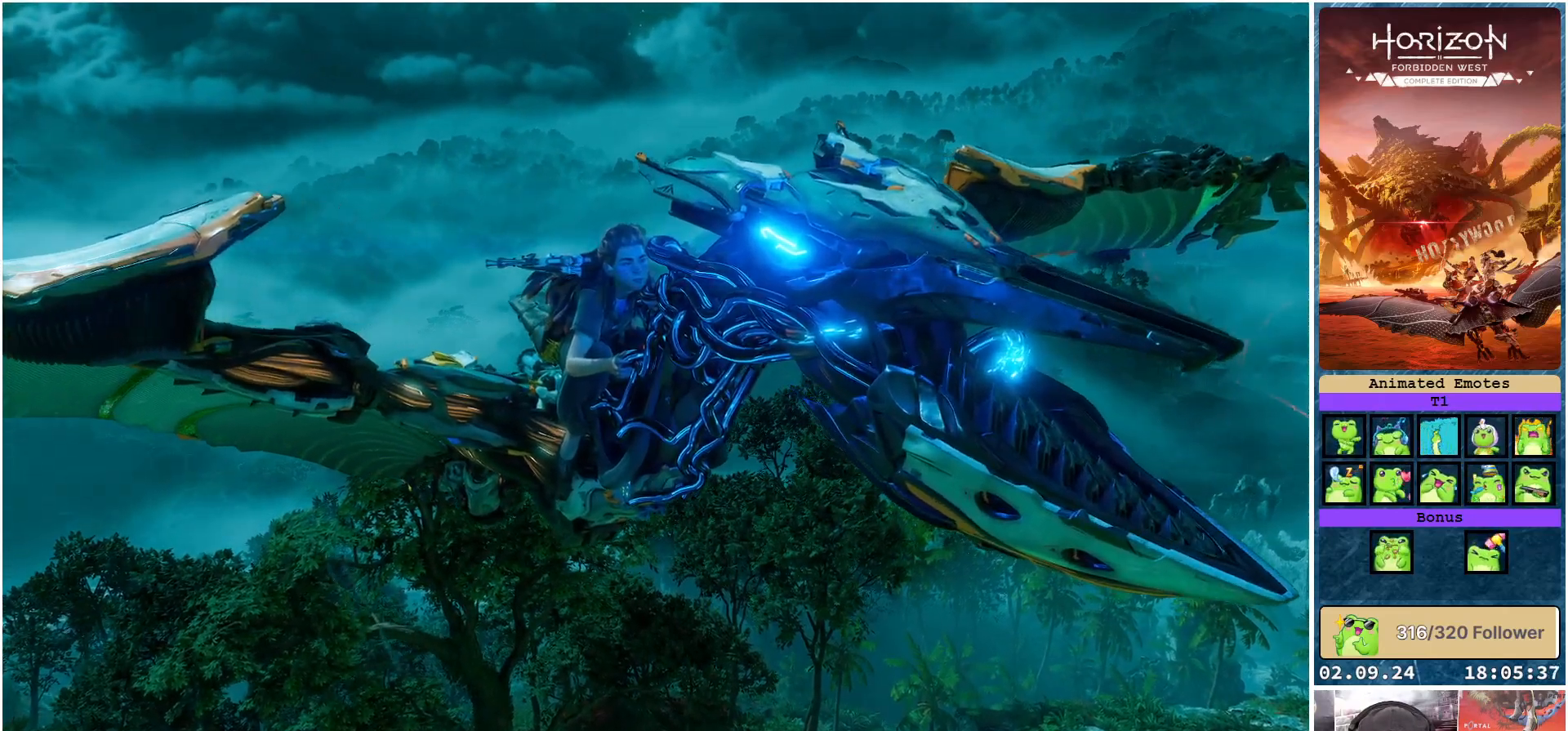
{"buttons": [], "left_stick": "up", "right_stick": "center", "events": [[167, "right_stick", "center"]]}
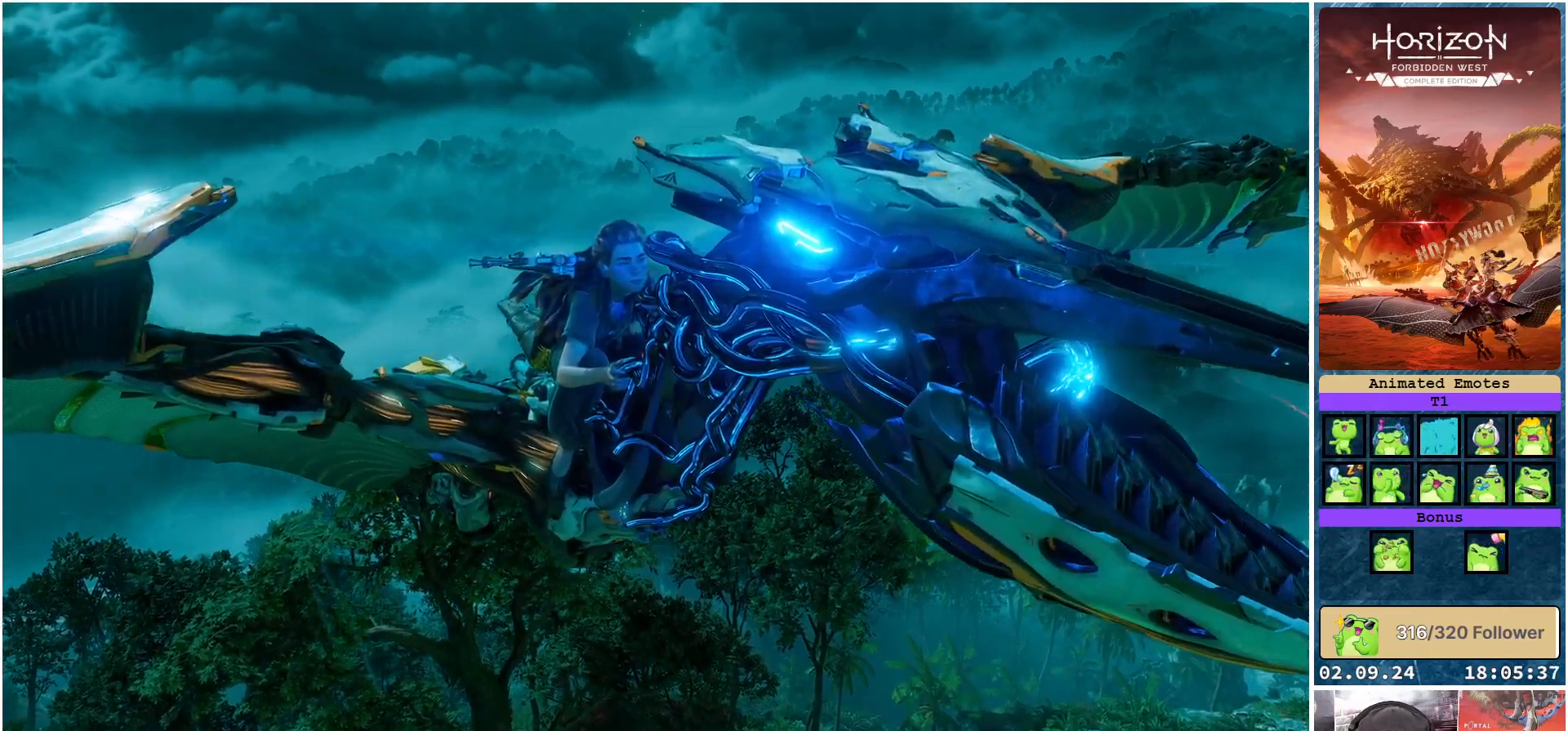
{"buttons": [], "left_stick": "up-right", "right_stick": "center", "events": [[217, "left_stick", "up-right"]]}
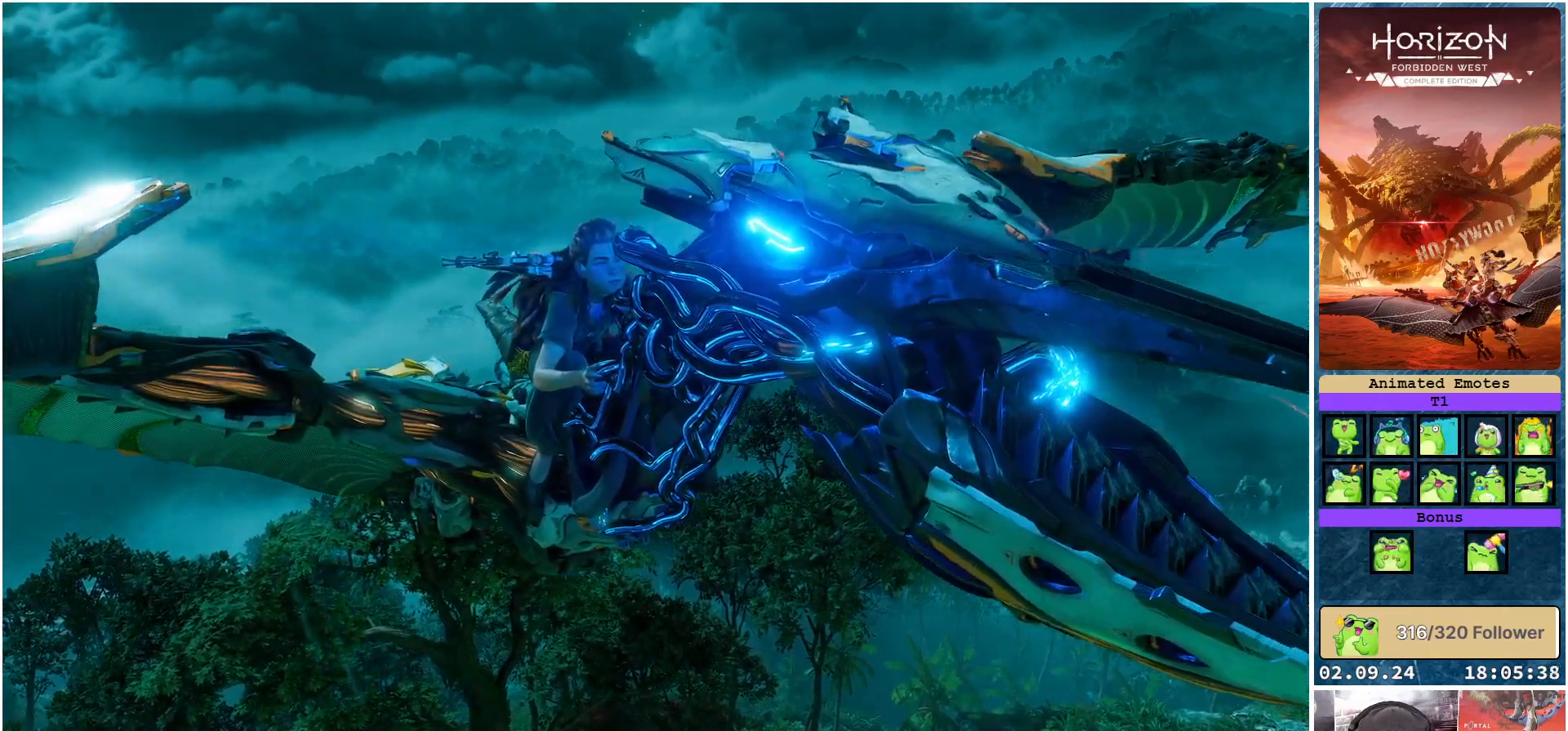
{"buttons": [], "left_stick": "up-left", "right_stick": "center", "events": [[183, "left_stick", "center"], [300, "left_stick", "left"], [417, "left_stick", "up-left"]]}
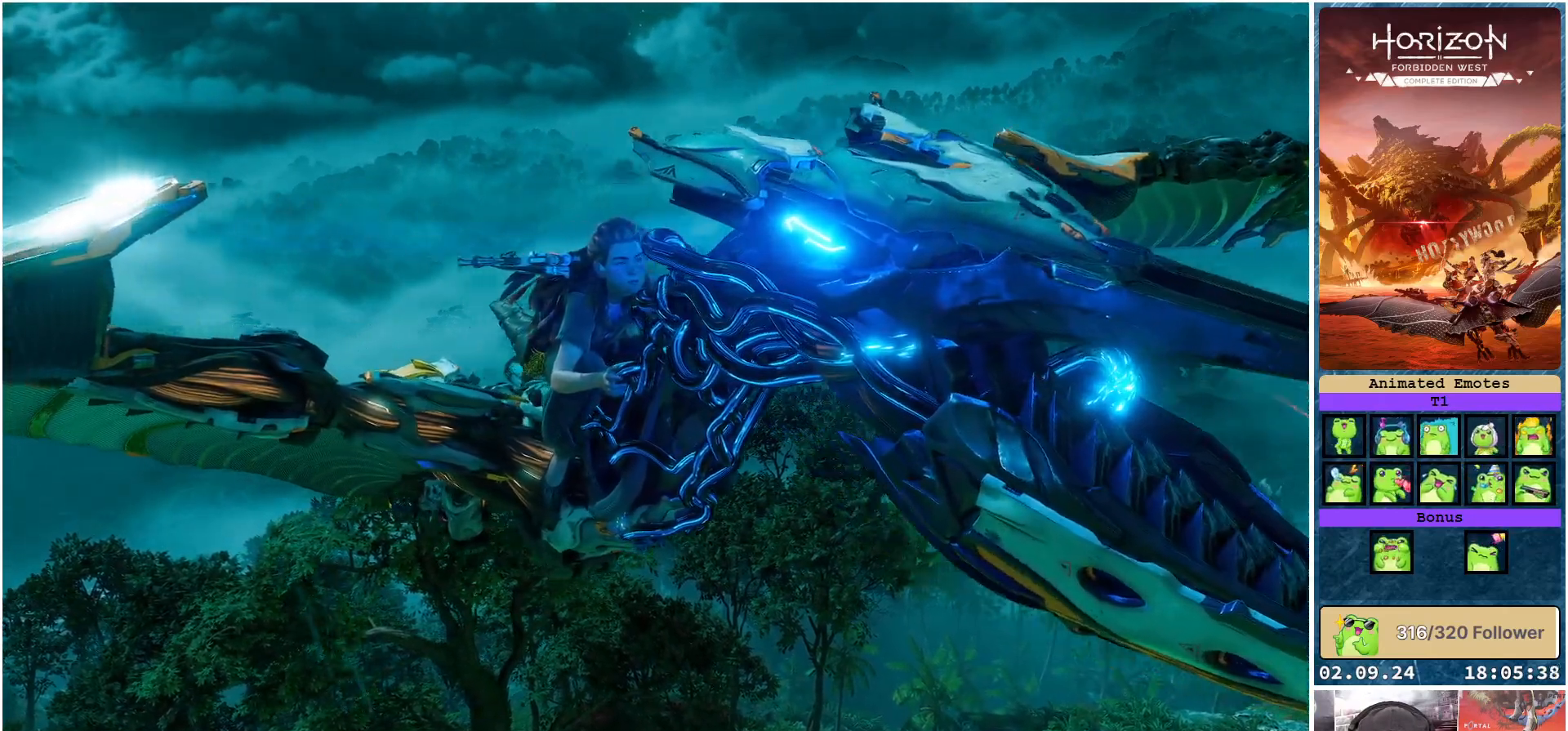
{"buttons": [], "left_stick": "center", "right_stick": "right", "events": [[283, "right_stick", "right"], [417, "left_stick", "center"]]}
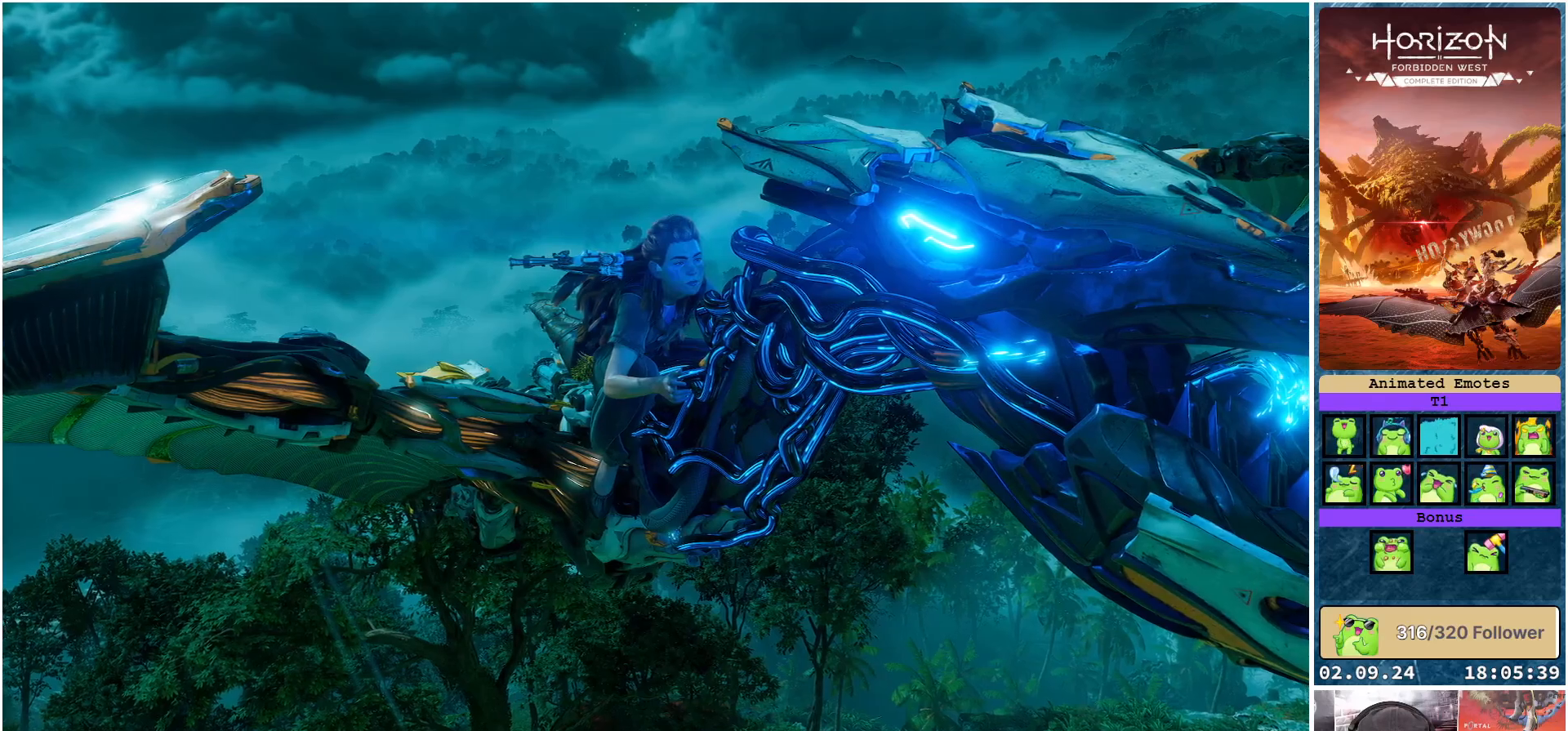
{"buttons": [], "left_stick": "center", "right_stick": "right", "events": []}
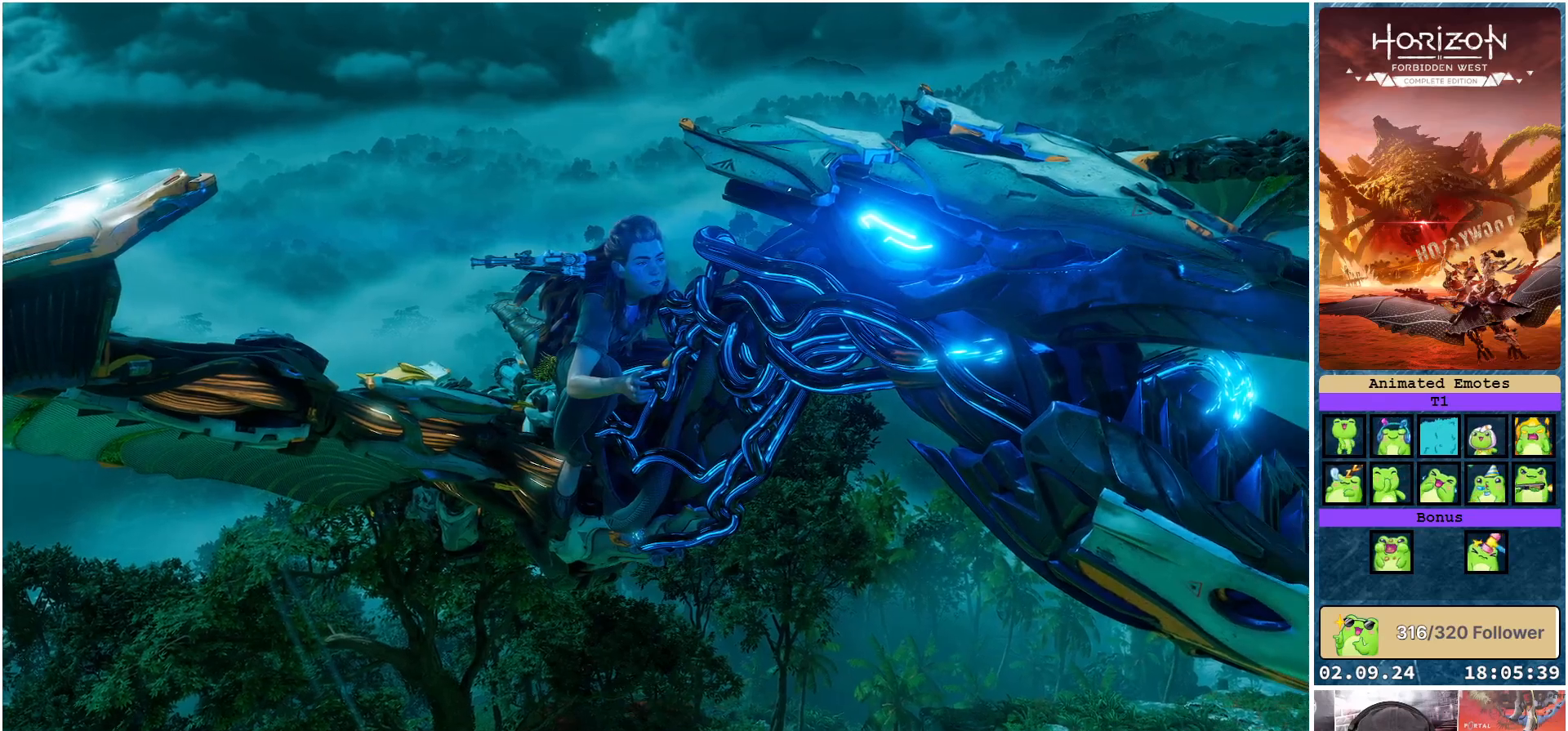
{"buttons": [], "left_stick": "center", "right_stick": "right", "events": []}
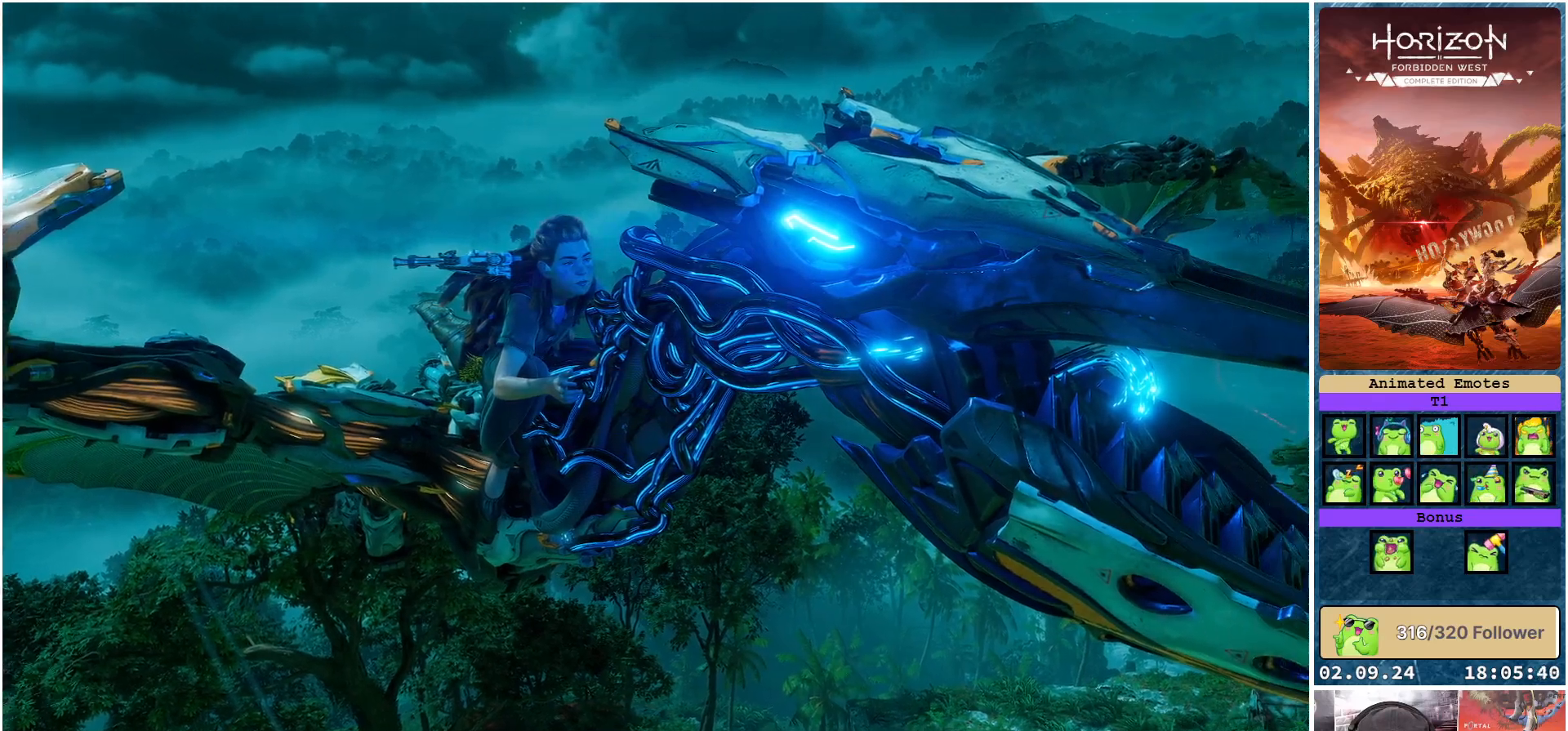
{"buttons": [], "left_stick": "center", "right_stick": "center", "events": [[117, "right_stick", "down-right"], [233, "right_stick", "center"]]}
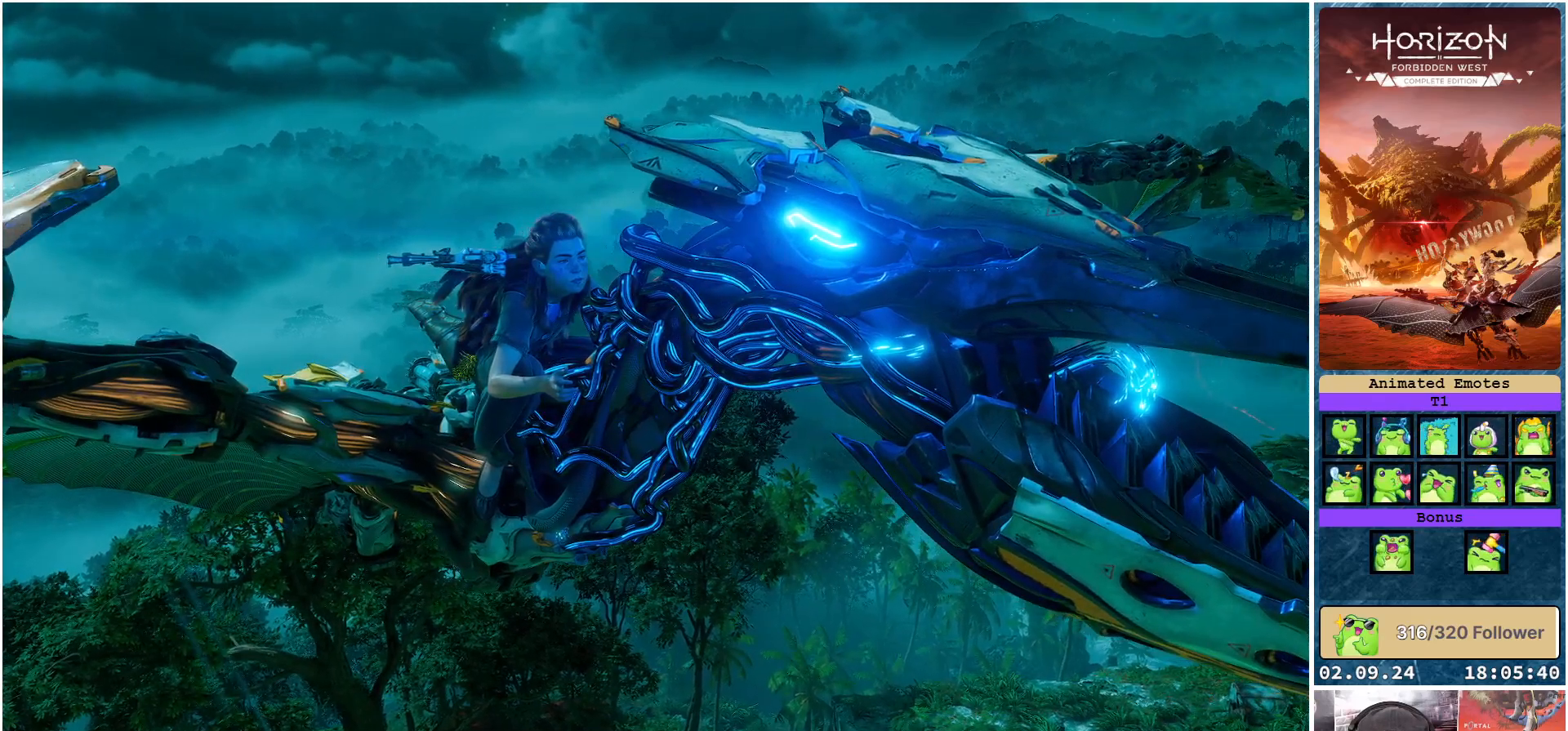
{"buttons": [], "left_stick": "up", "right_stick": "center", "events": [[133, "left_stick", "up-left"], [300, "left_stick", "up"]]}
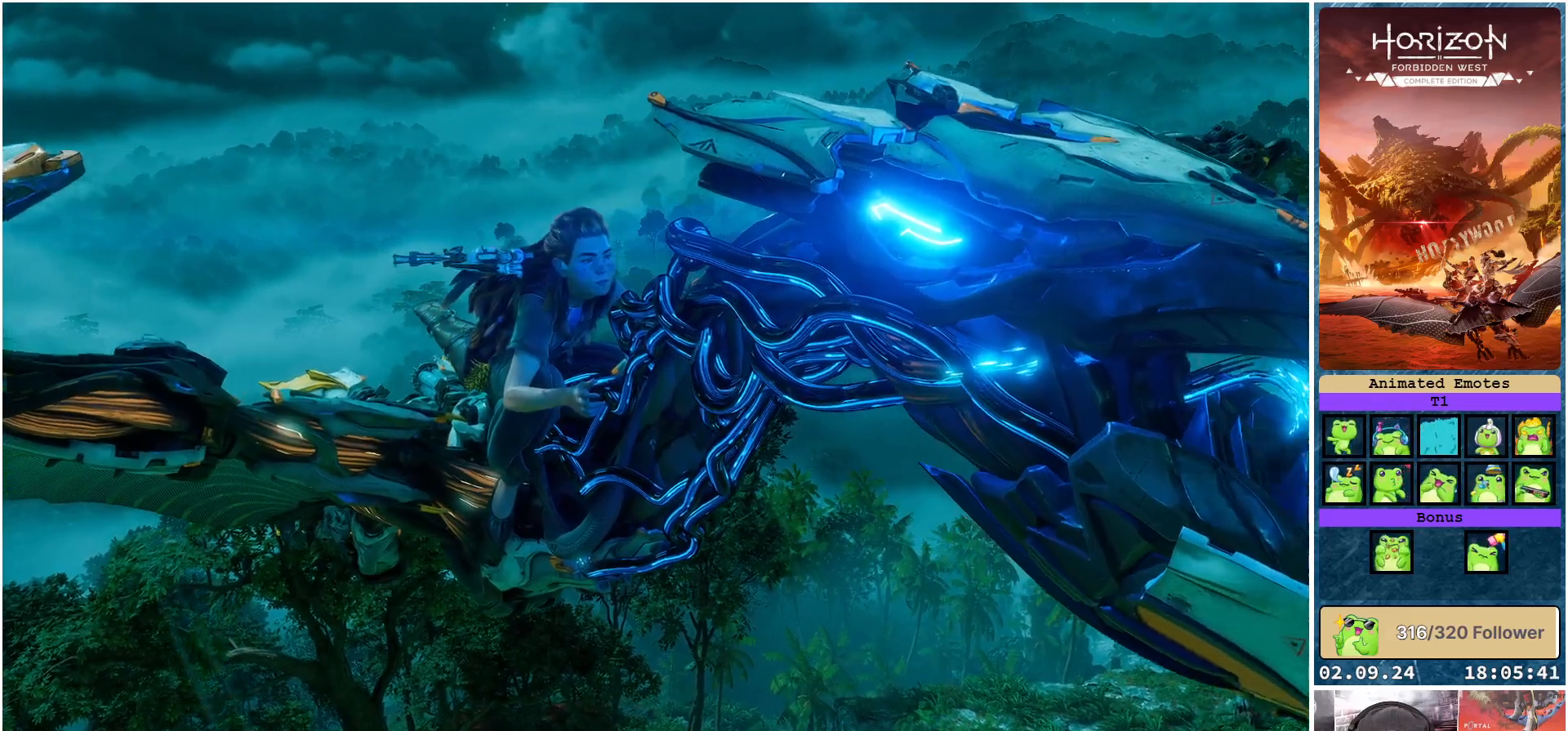
{"buttons": [], "left_stick": "center", "right_stick": "right", "events": [[33, "right_stick", "right"], [117, "left_stick", "center"], [317, "left_stick", "down"], [500, "left_stick", "center"]]}
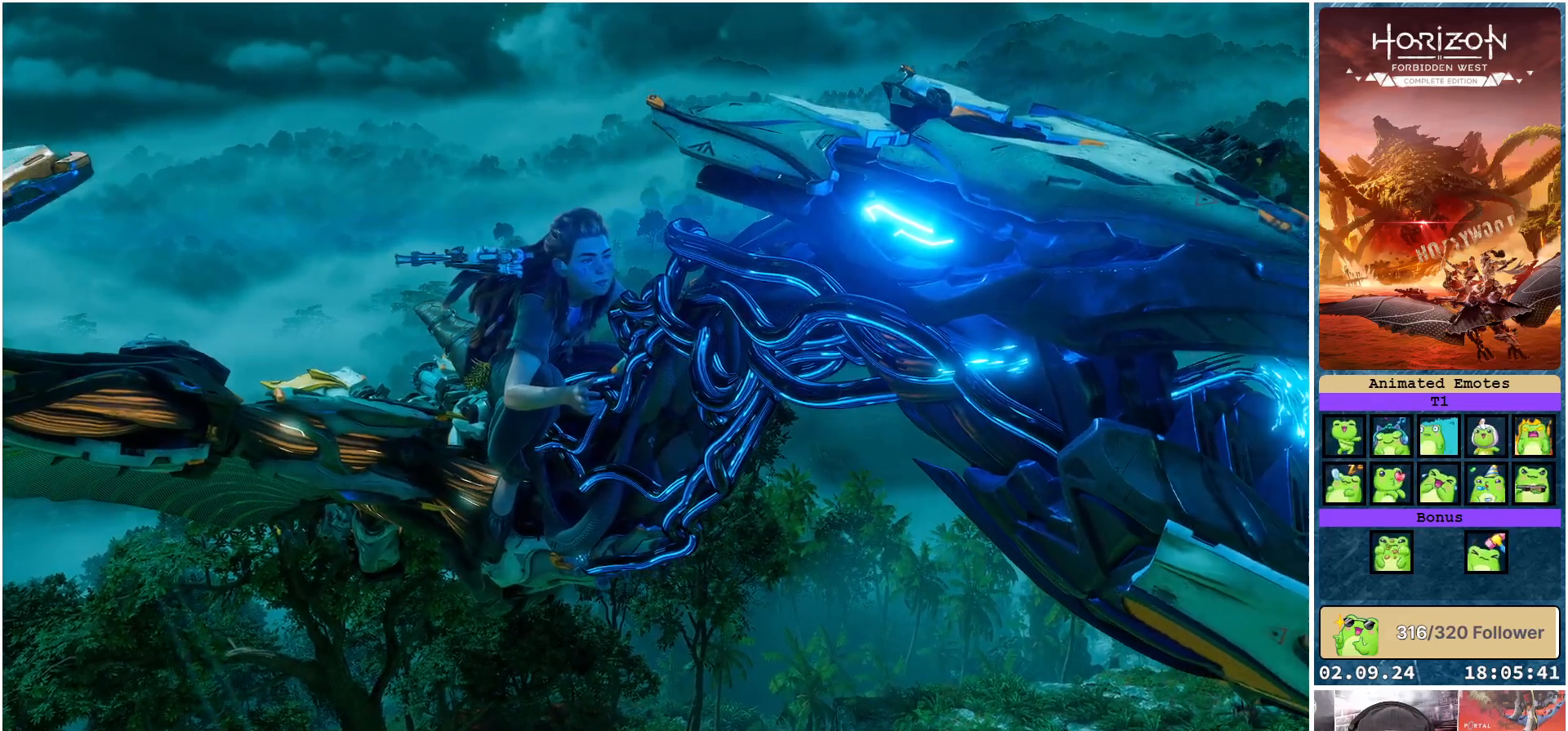
{"buttons": [], "left_stick": "up-left", "right_stick": "center", "events": [[150, "right_stick", "center"], [317, "left_stick", "up-left"]]}
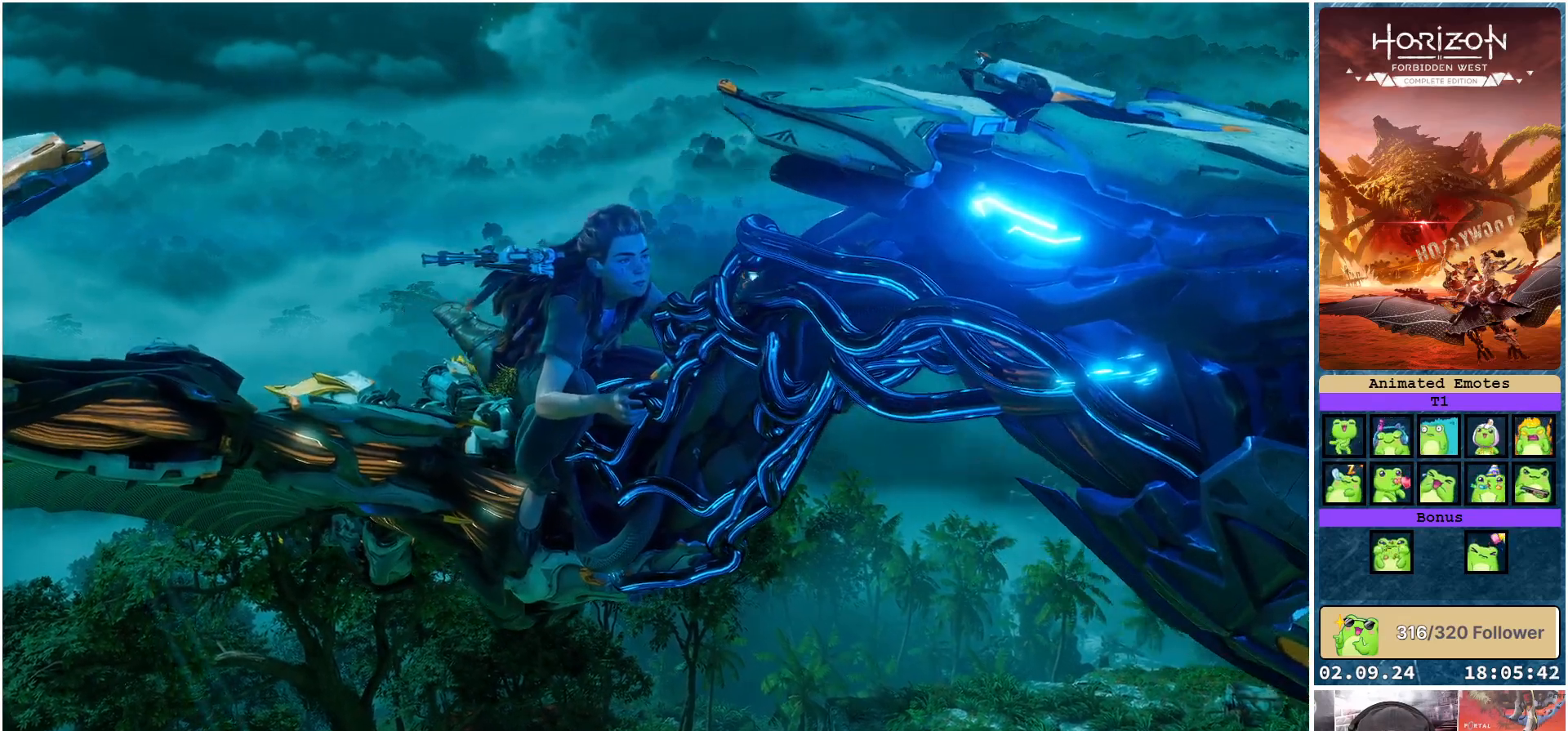
{"buttons": [], "left_stick": "center", "right_stick": "center", "events": [[117, "left_stick", "up"], [250, "left_stick", "up-right"], [450, "left_stick", "center"]]}
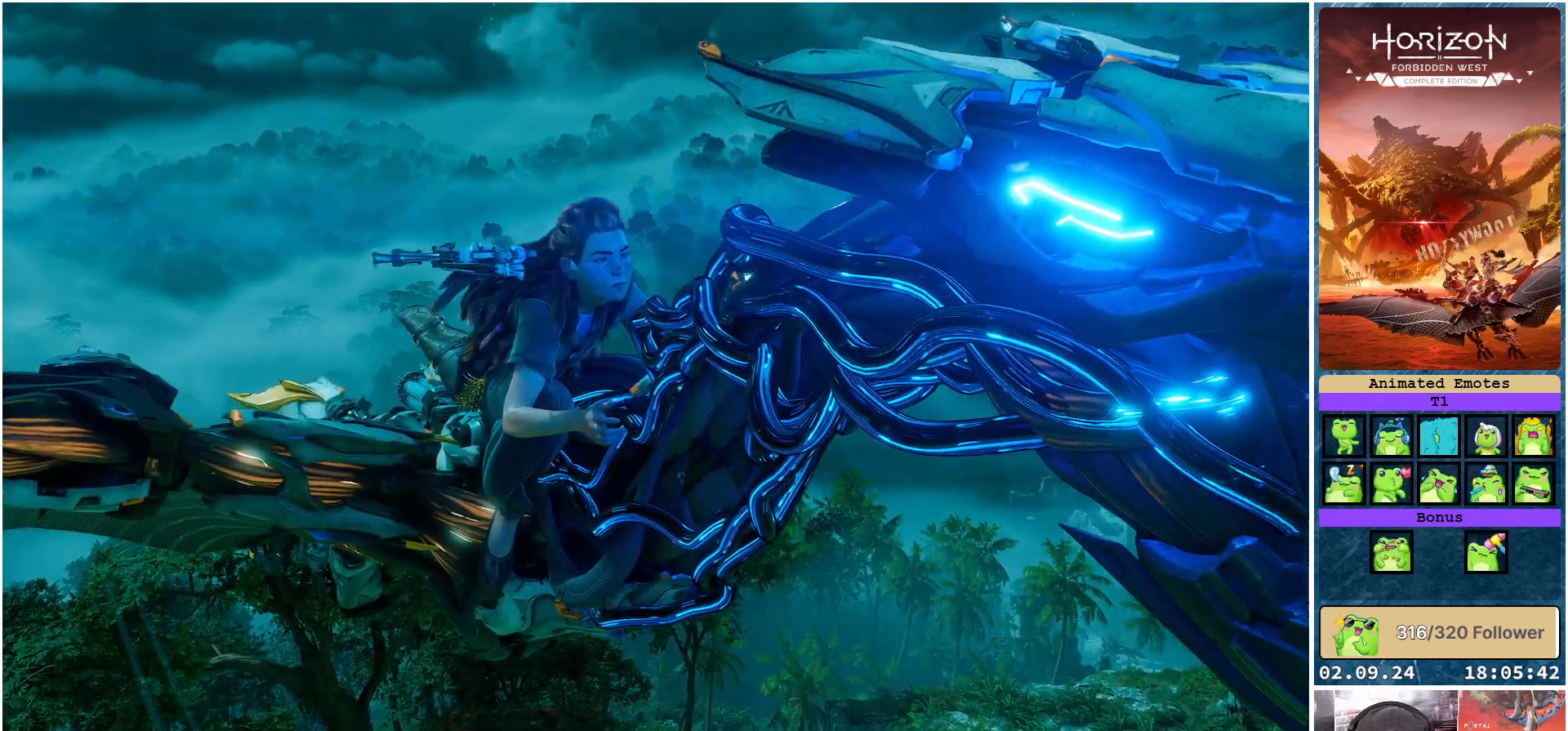
{"buttons": [], "left_stick": "center", "right_stick": "up-right", "events": [[167, "right_stick", "up-right"]]}
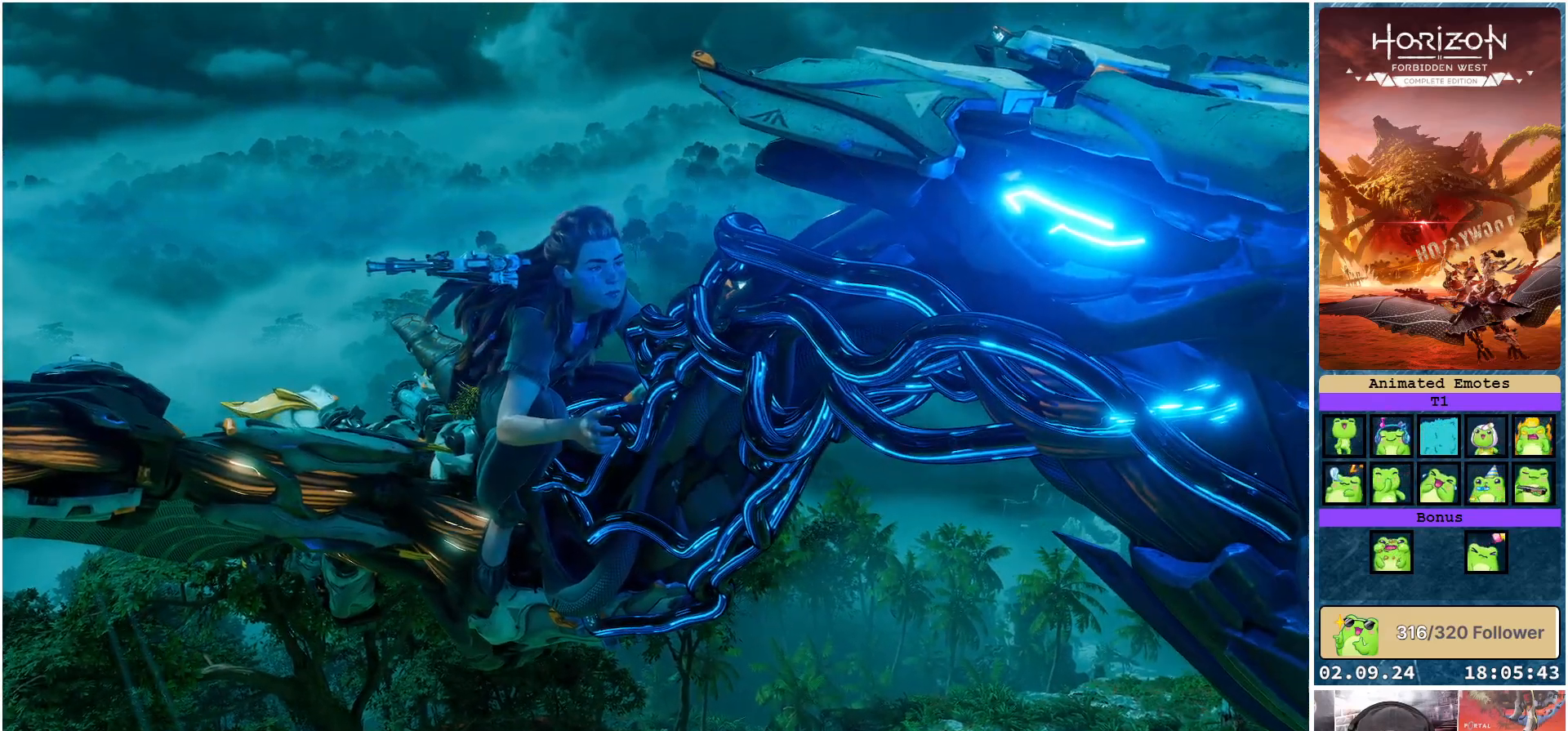
{"buttons": [], "left_stick": "center", "right_stick": "up-right", "events": []}
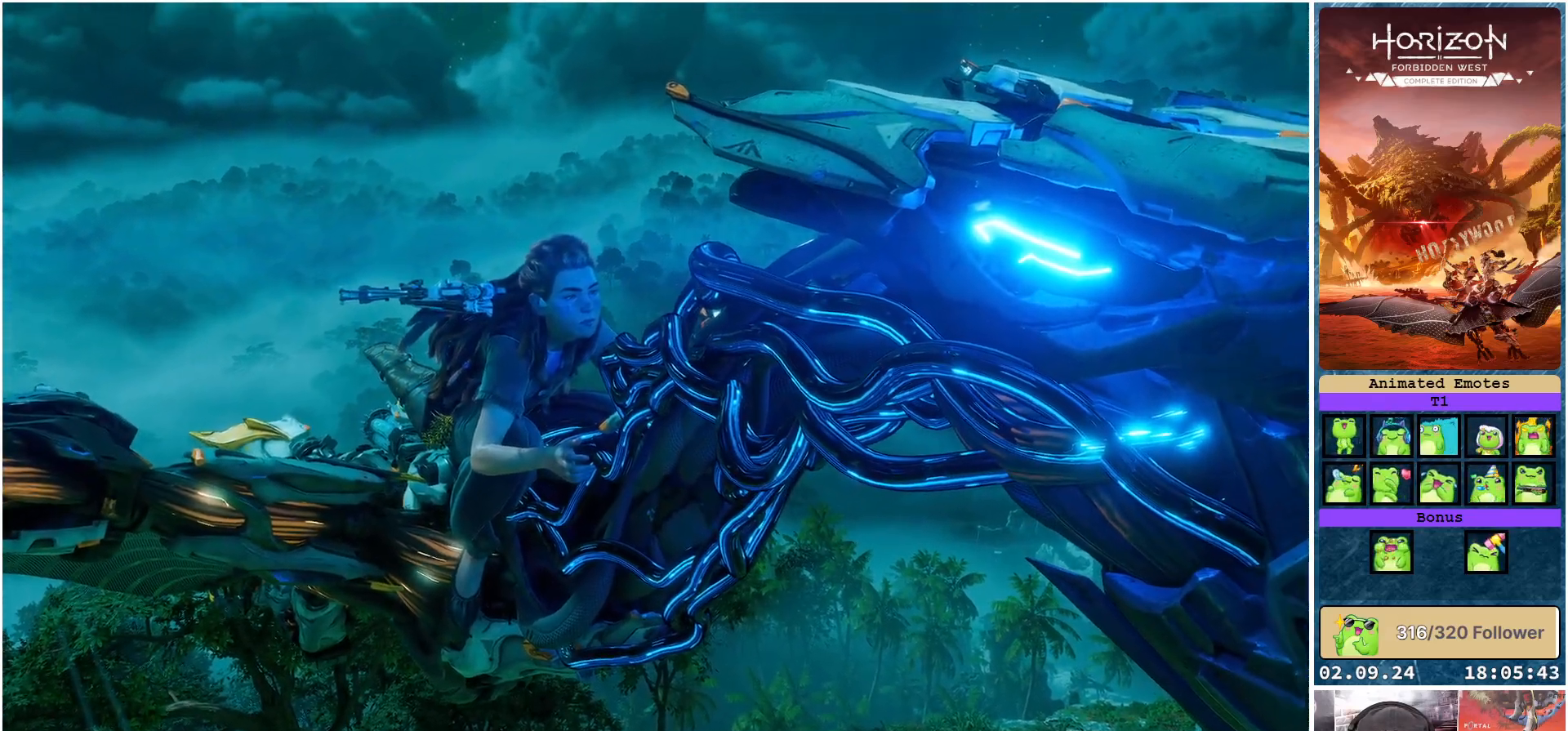
{"buttons": [], "left_stick": "center", "right_stick": "up-right", "events": []}
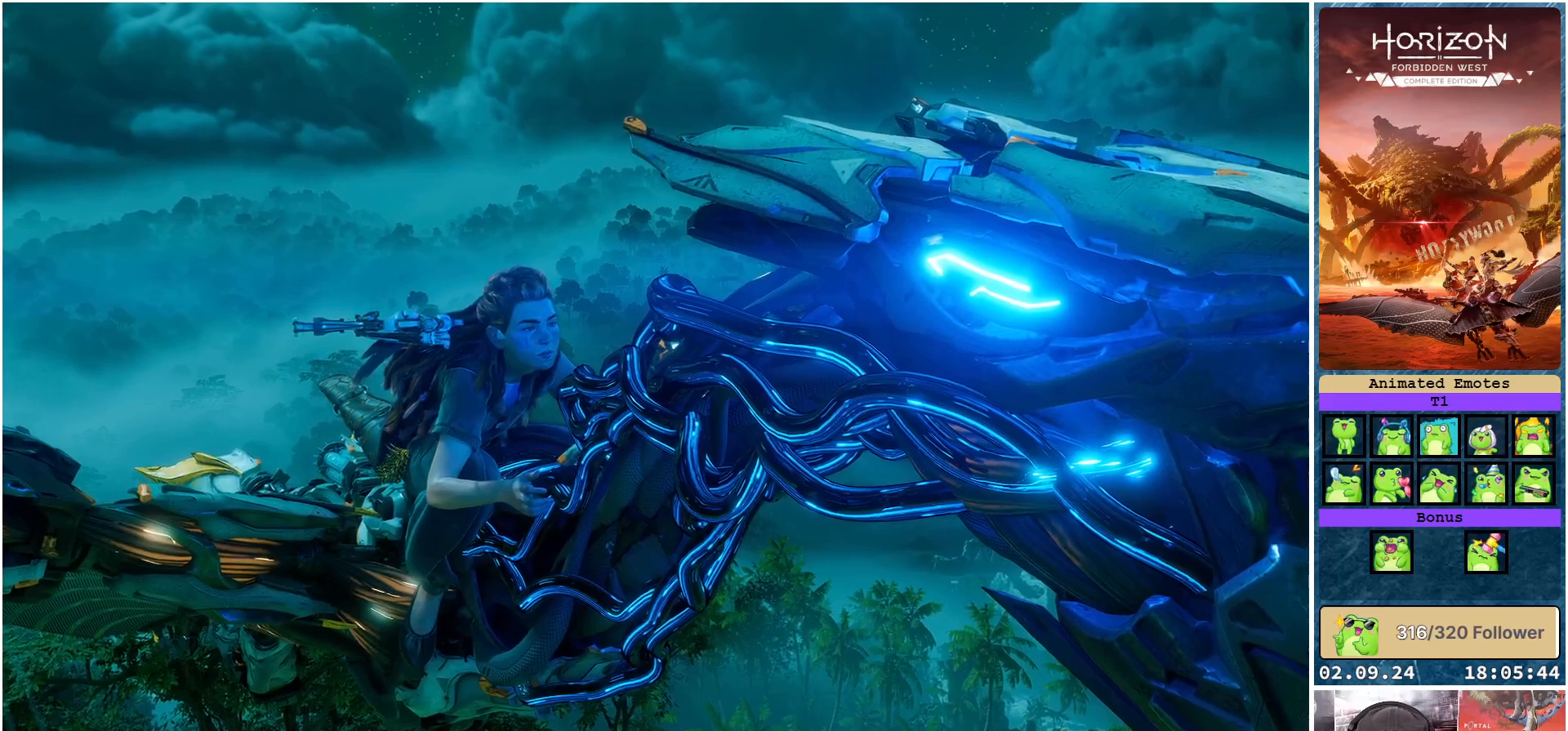
{"buttons": [], "left_stick": "center", "right_stick": "down", "events": [[133, "right_stick", "down-right"], [300, "right_stick", "down"]]}
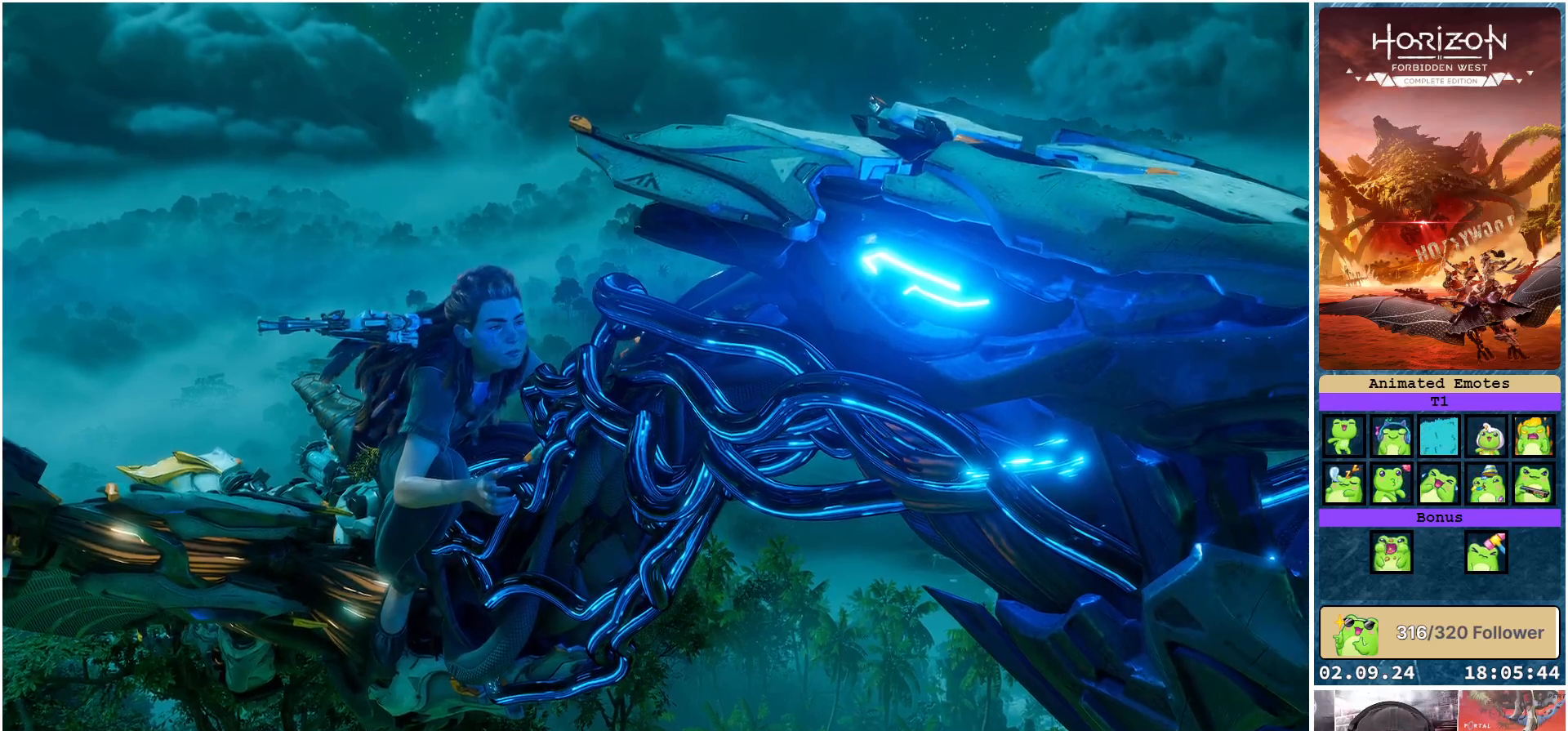
{"buttons": [], "left_stick": "center", "right_stick": "down", "events": [[50, "left_stick", "up"], [167, "left_stick", "center"], [350, "right_stick", "center"], [450, "right_stick", "down"]]}